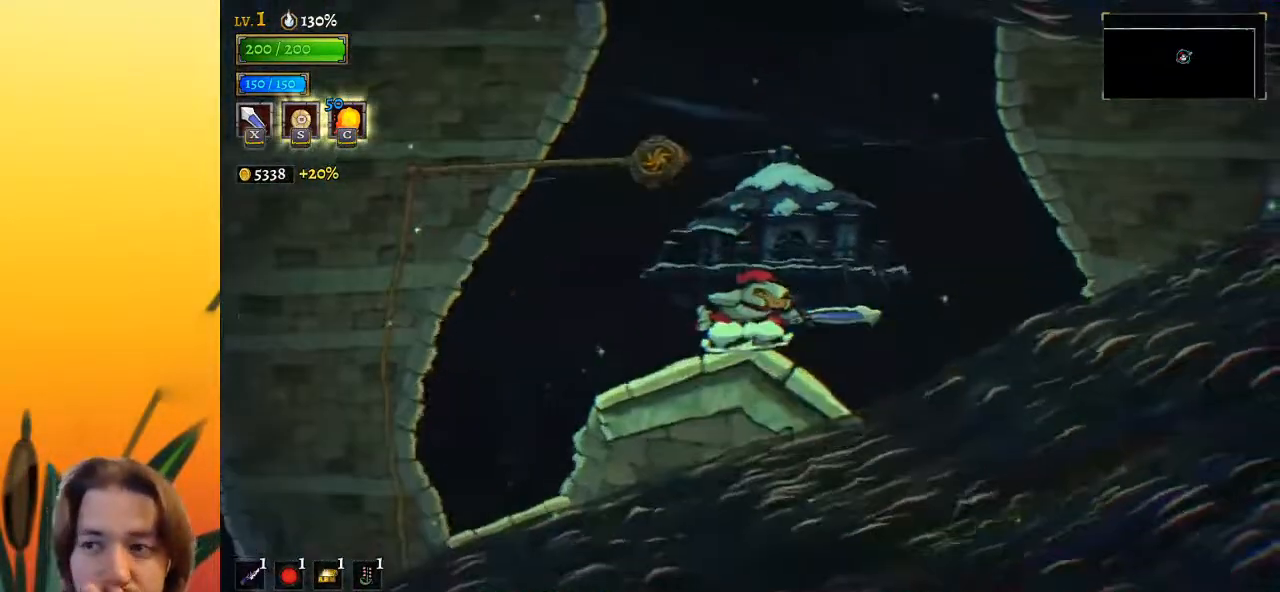
Gameplay with keyboard; each line is a JSON object with the keys held at the frame after it. "events" lists presses ("down") and releases ("up") of "a", "c", "d", "down", "left", "right", "s", "up", "x" and "z" between this image and that frame as [ms after this image, input, new state], when the widget could be followed in between. No other keys are recorded. Mouse input is not recorded.
{"keys": [], "events": []}
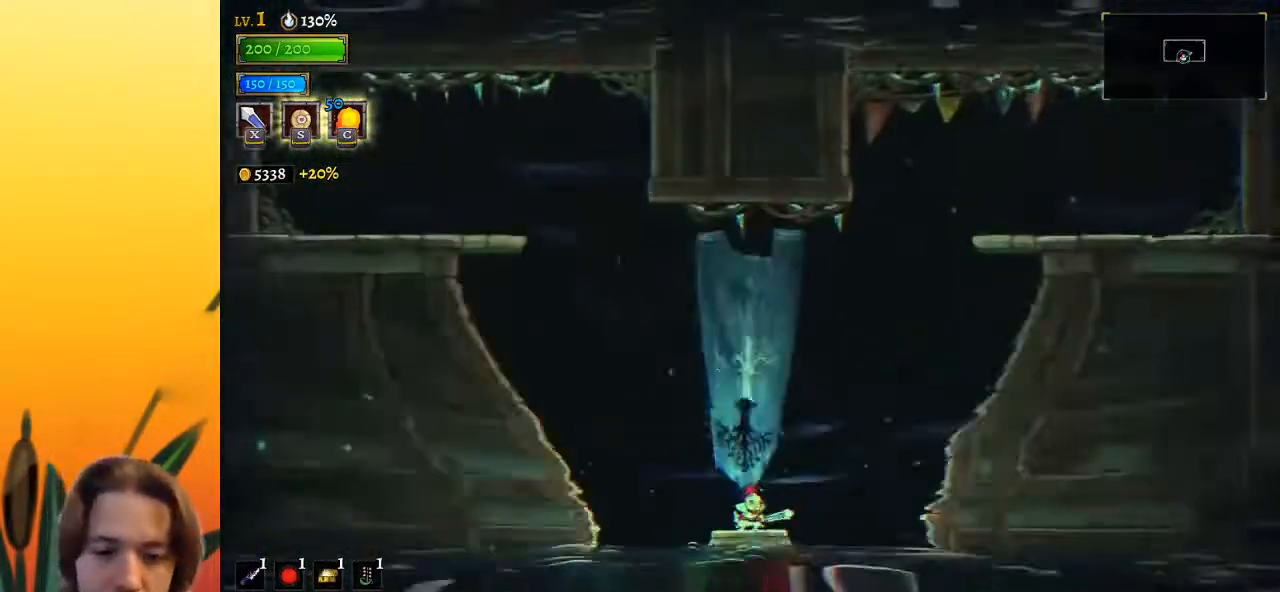
{"keys": [], "events": []}
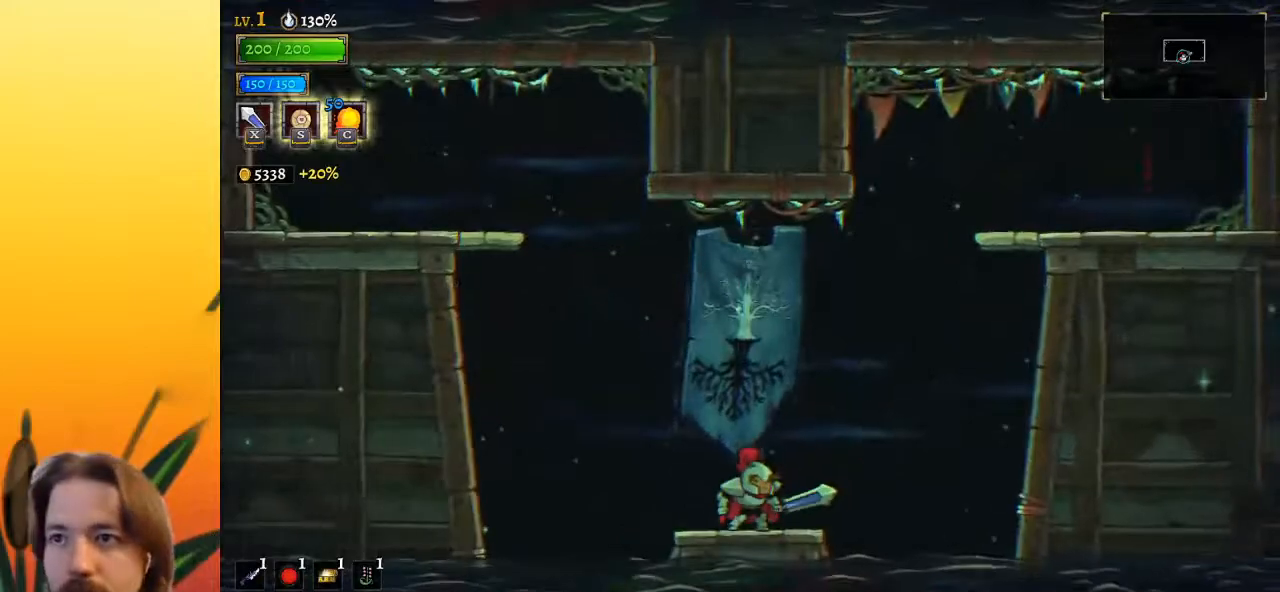
{"keys": ["right", "z"], "events": [[283, "right", "down"], [333, "z", "down"]]}
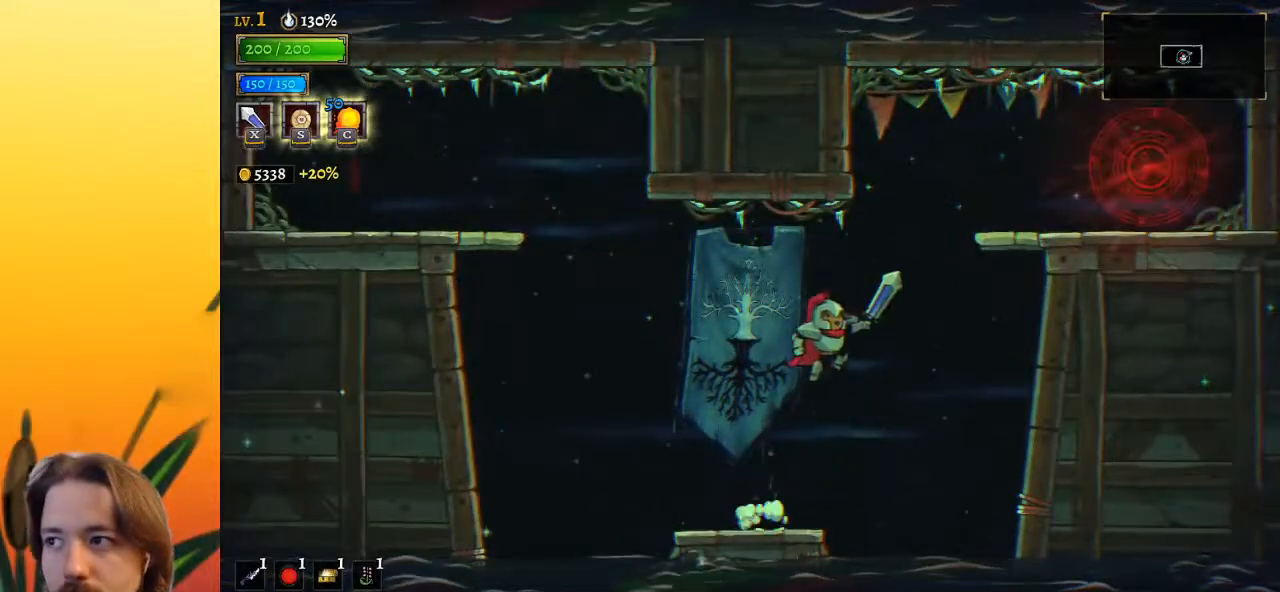
{"keys": [], "events": [[67, "z", "up"], [167, "z", "down"], [500, "right", "up"], [500, "z", "up"]]}
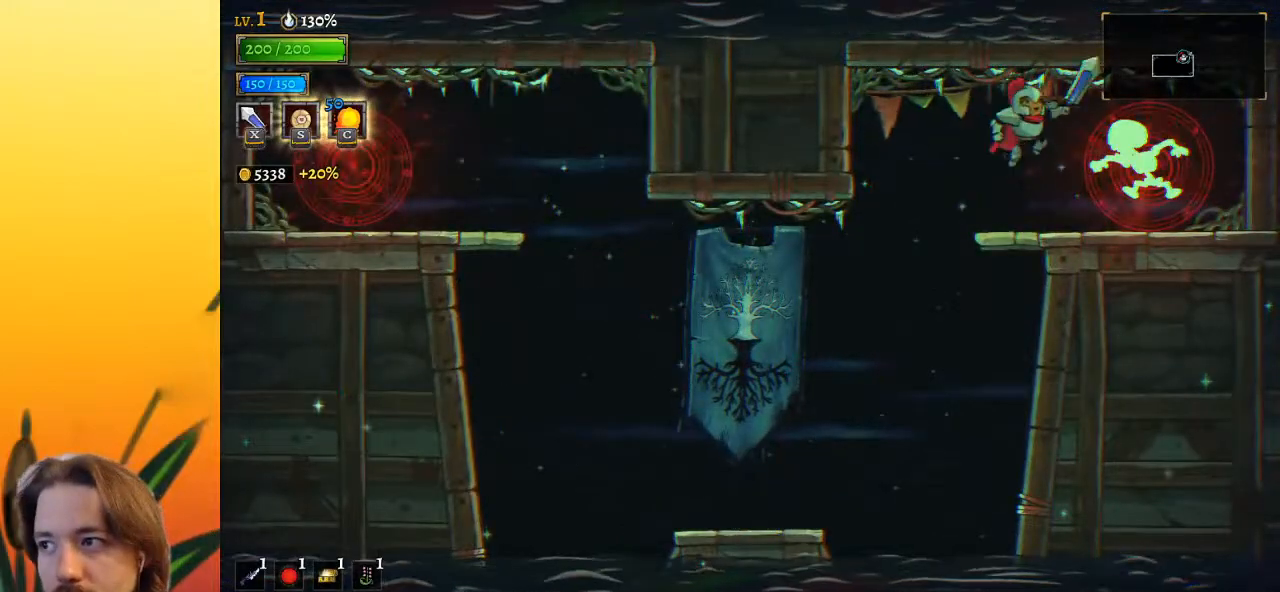
{"keys": ["left"], "events": [[83, "x", "down"], [183, "x", "up"], [217, "left", "down"]]}
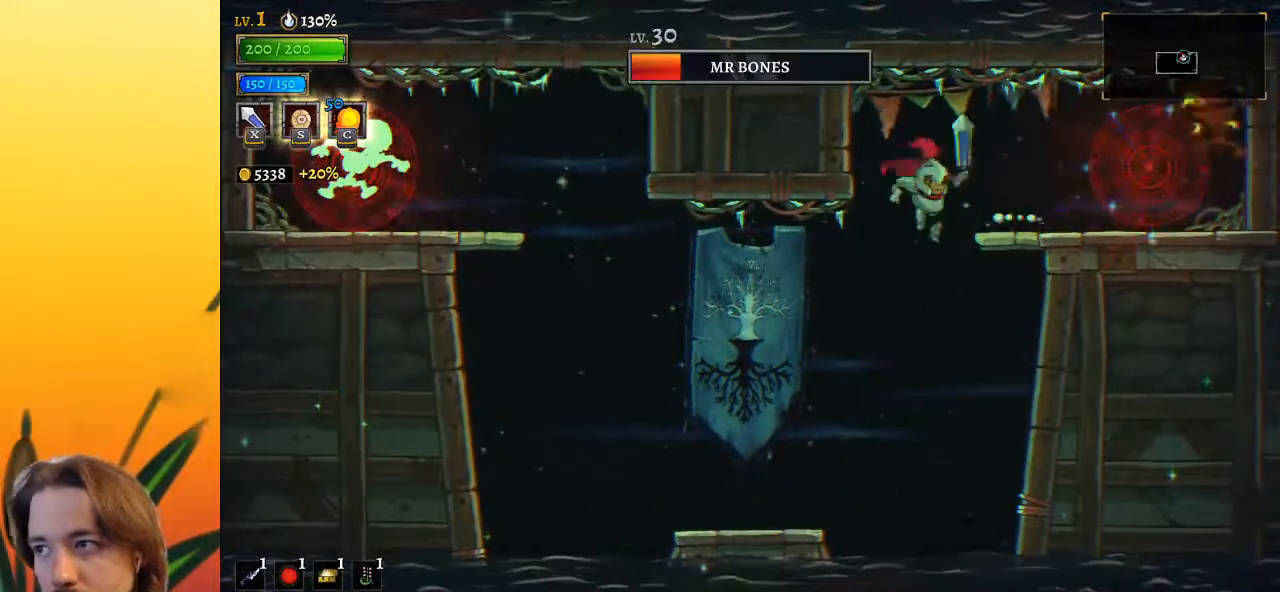
{"keys": ["left"], "events": []}
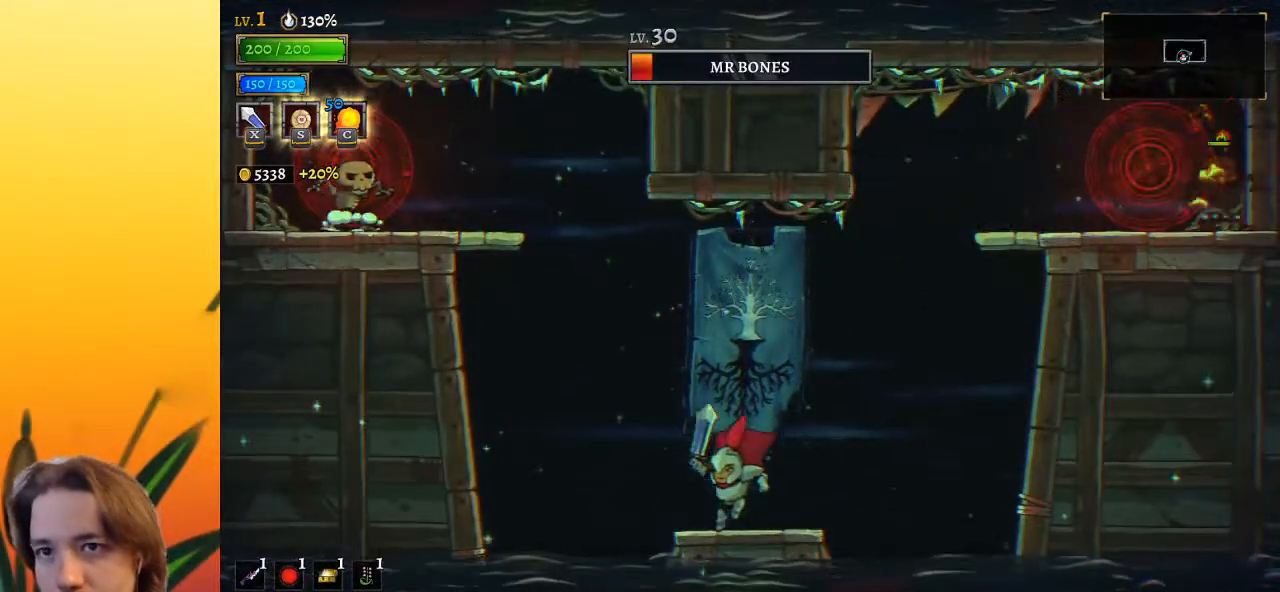
{"keys": ["left", "x", "z"], "events": [[67, "z", "down"], [250, "z", "up"], [300, "z", "down"], [450, "x", "down"]]}
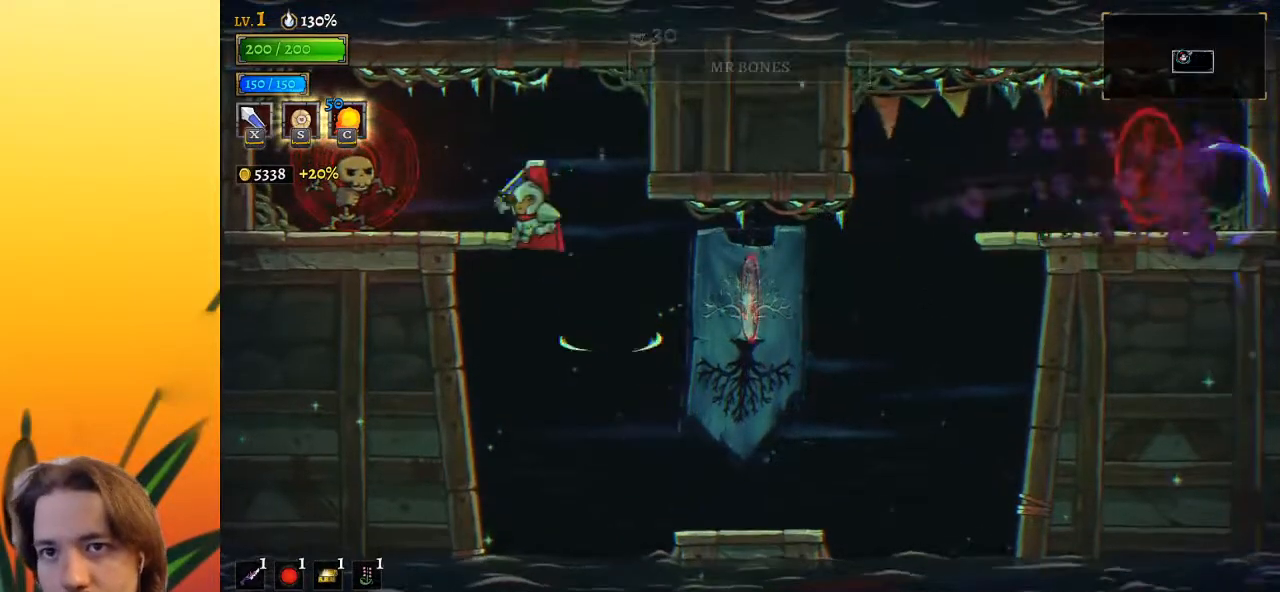
{"keys": ["right"], "events": [[167, "z", "up"], [217, "left", "up"], [217, "x", "up"], [267, "right", "down"]]}
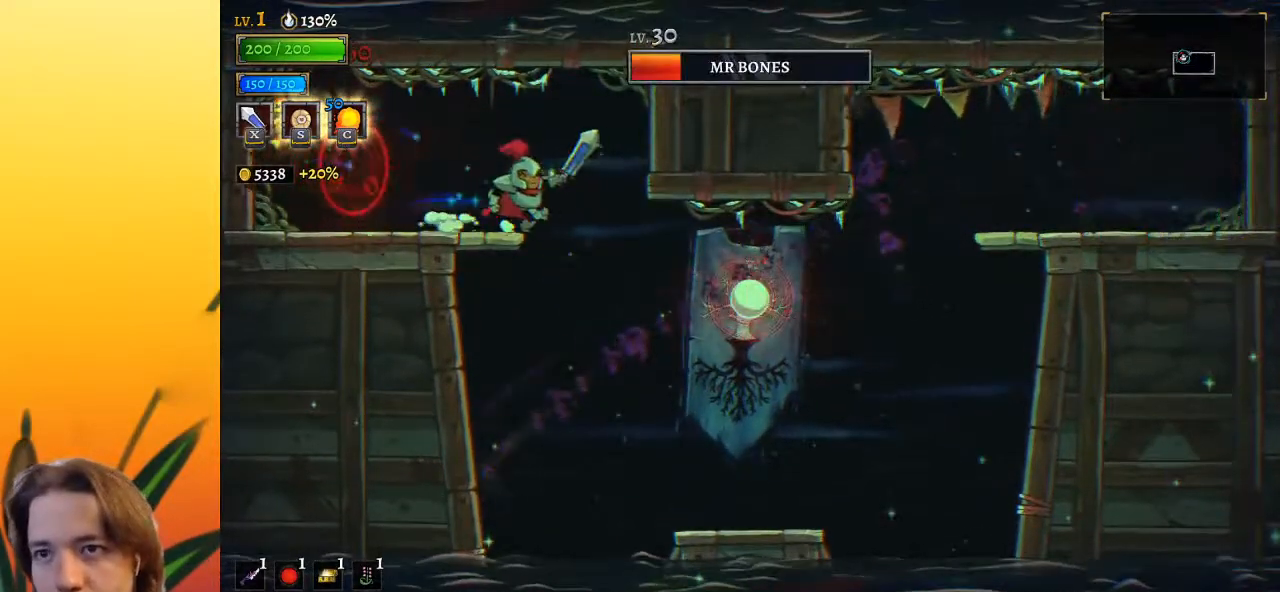
{"keys": [], "events": [[283, "x", "down"], [333, "right", "up"], [383, "x", "up"]]}
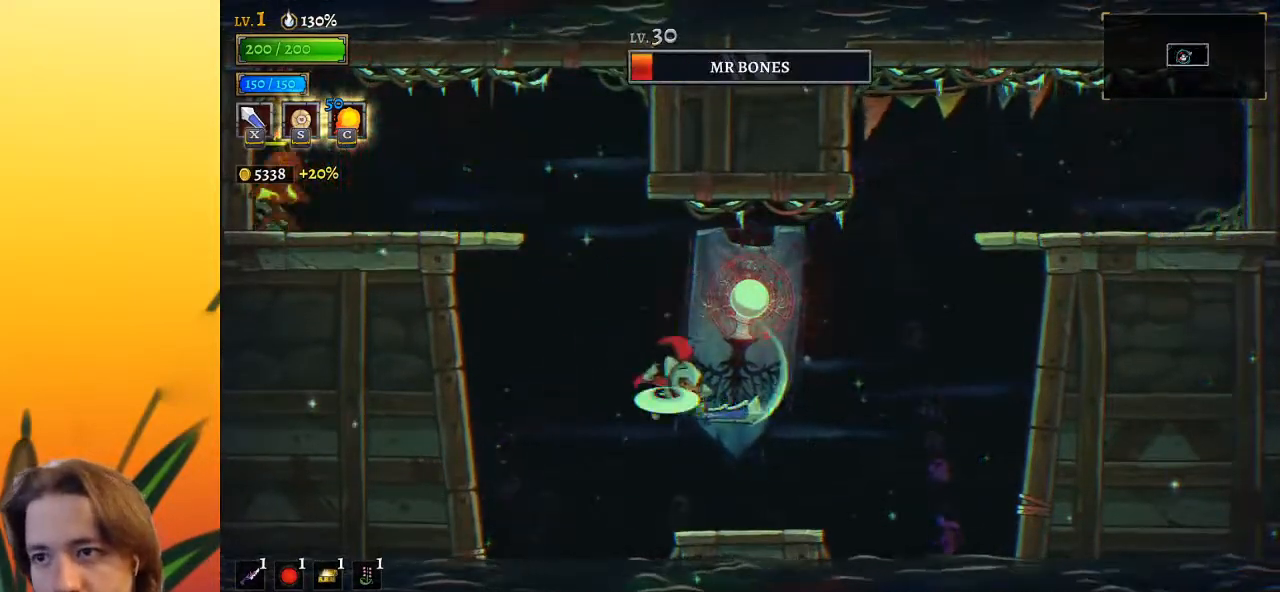
{"keys": [], "events": [[17, "z", "down"], [333, "x", "down"], [333, "z", "up"], [433, "x", "up"]]}
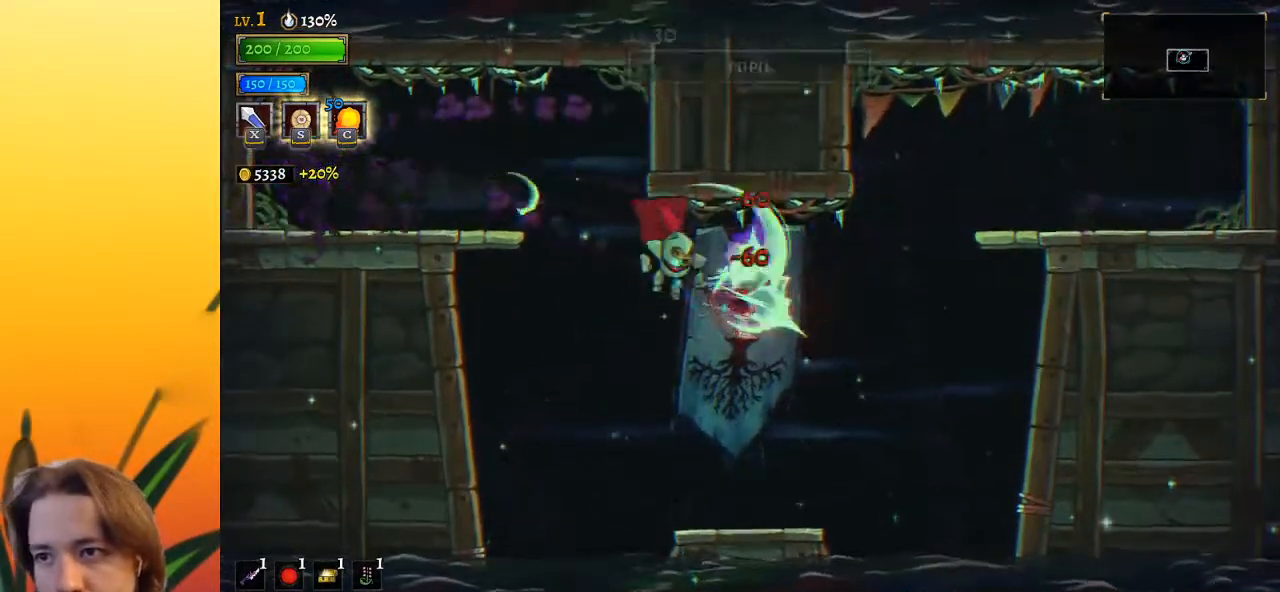
{"keys": ["right"], "events": [[83, "right", "down"]]}
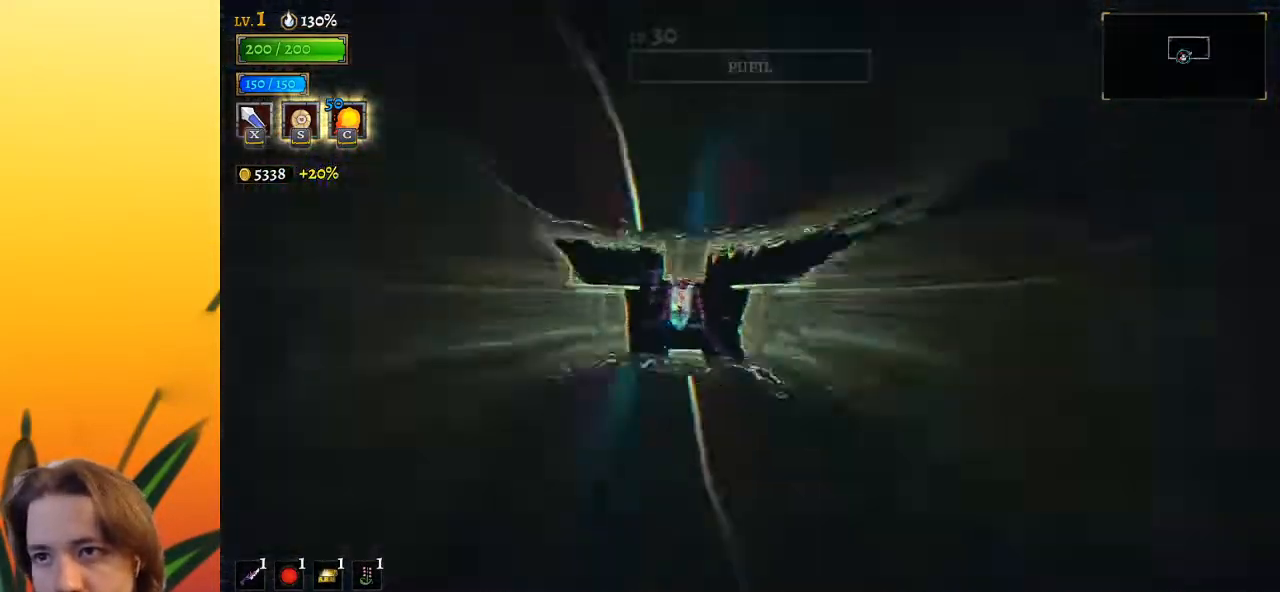
{"keys": [], "events": [[50, "right", "up"]]}
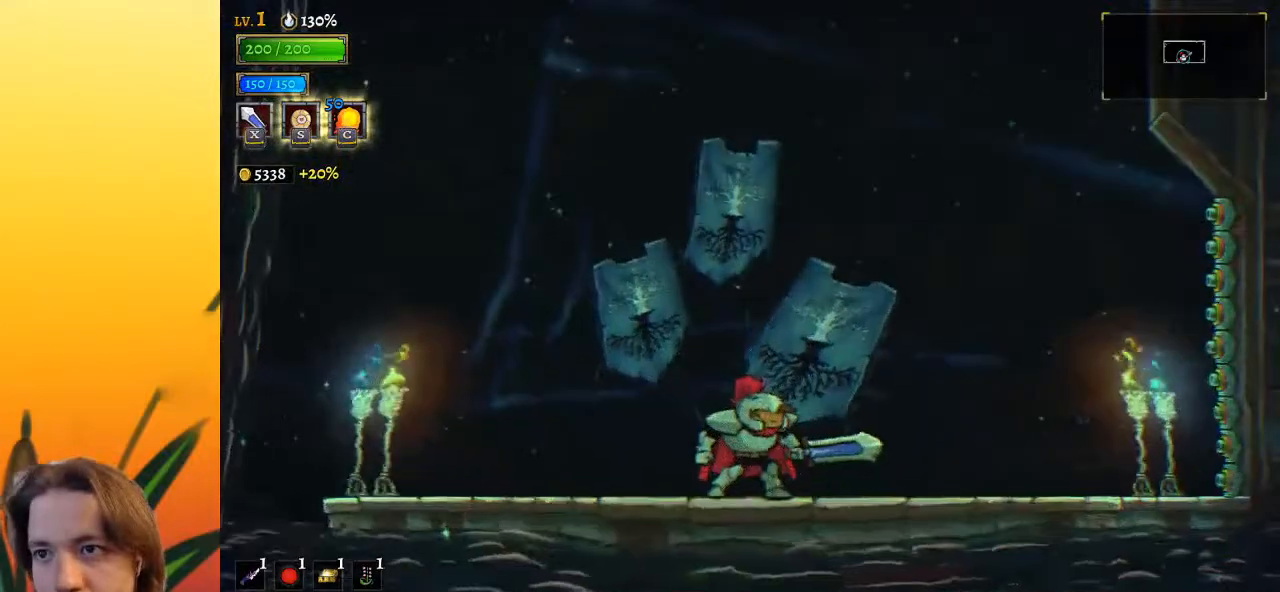
{"keys": [], "events": []}
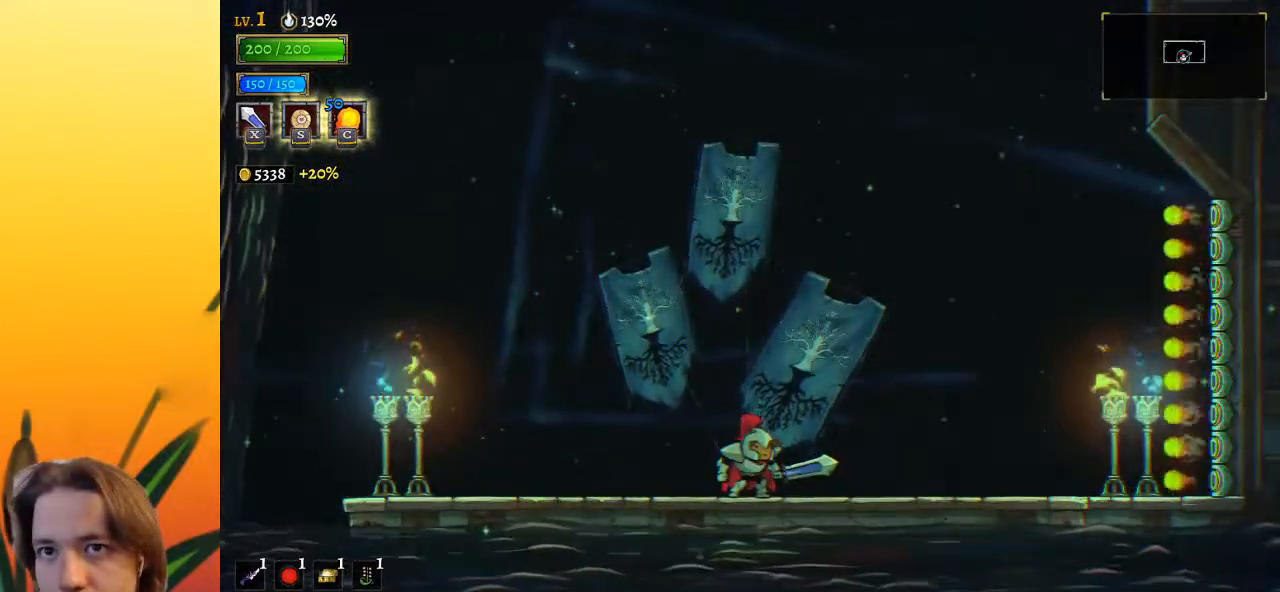
{"keys": ["z"], "events": [[50, "z", "down"], [200, "right", "down"], [433, "right", "up"], [433, "z", "up"], [483, "z", "down"]]}
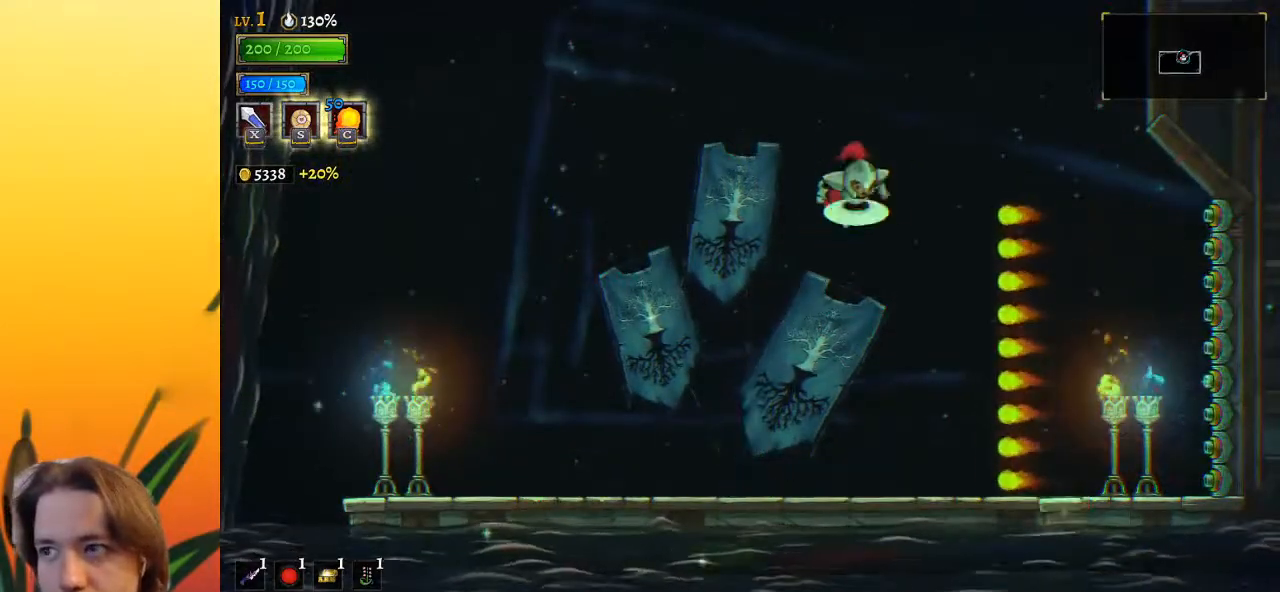
{"keys": [], "events": [[450, "z", "up"]]}
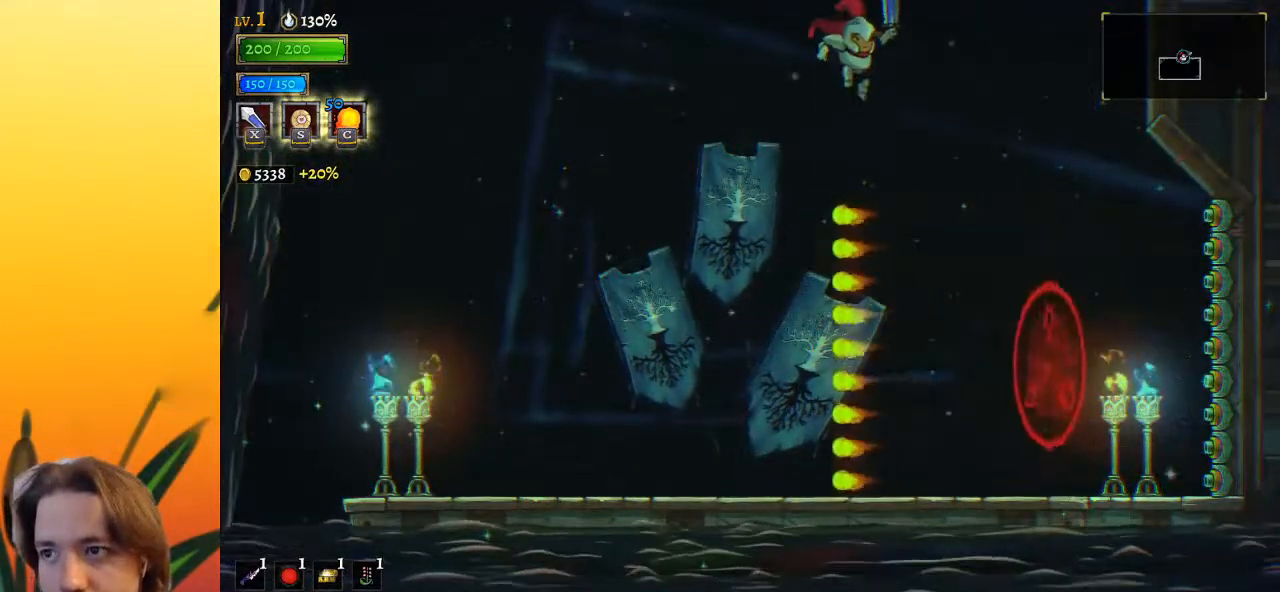
{"keys": [], "events": [[183, "right", "down"], [417, "right", "up"]]}
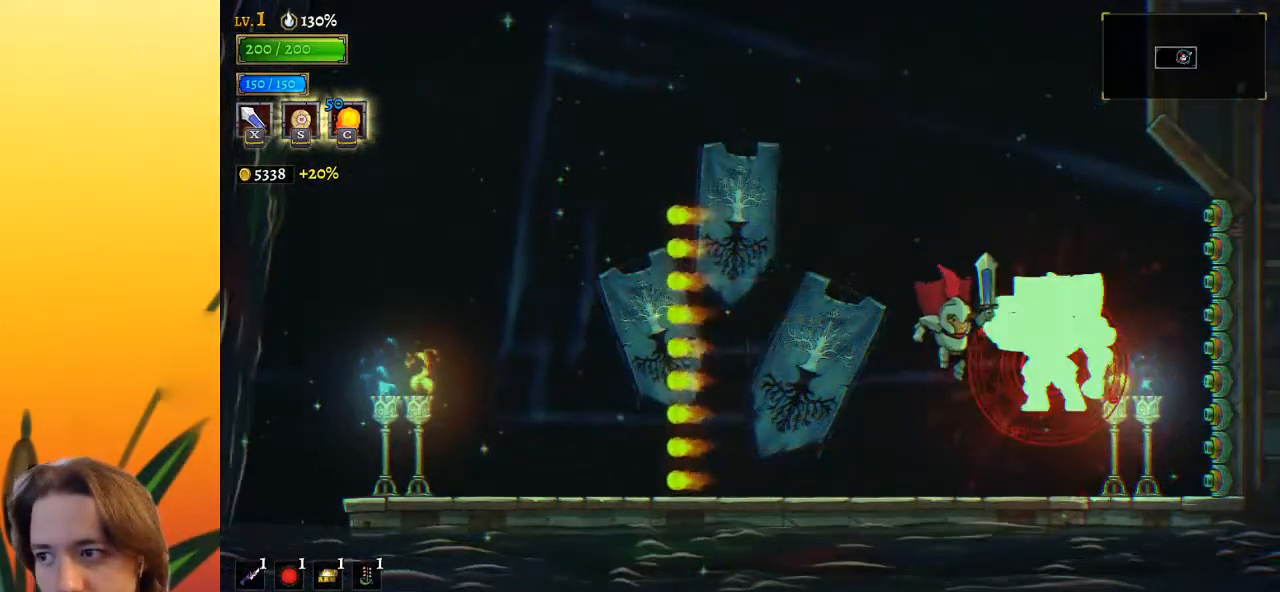
{"keys": ["c"], "events": [[300, "x", "down"], [433, "x", "up"], [483, "c", "down"]]}
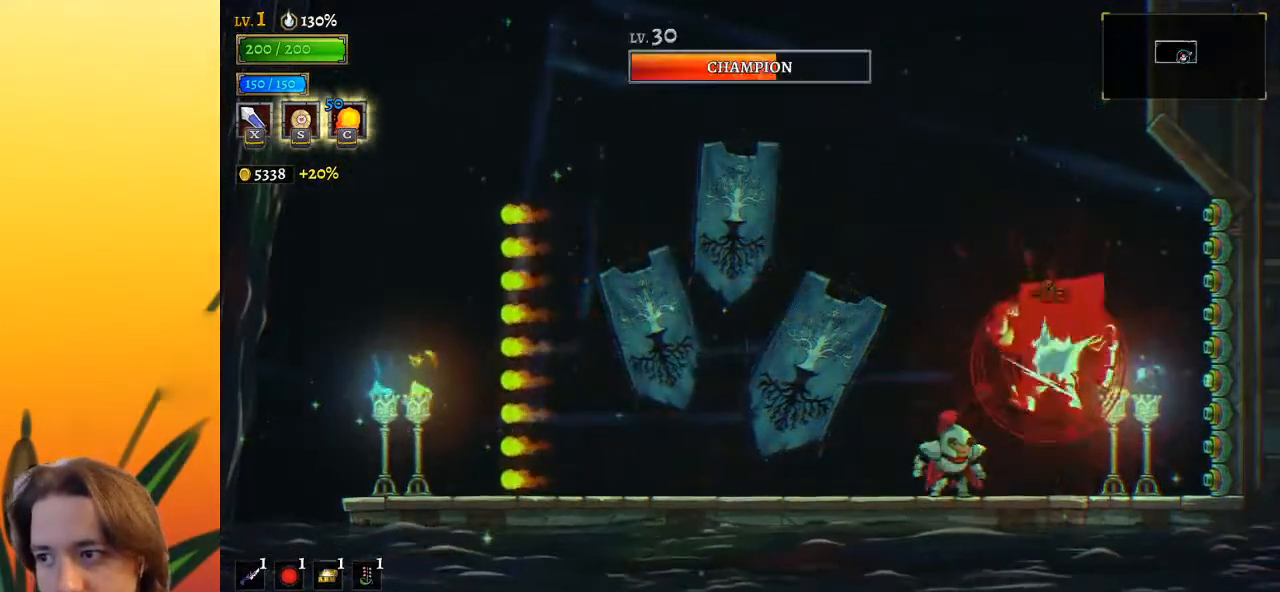
{"keys": ["x"], "events": [[67, "c", "up"], [500, "x", "down"]]}
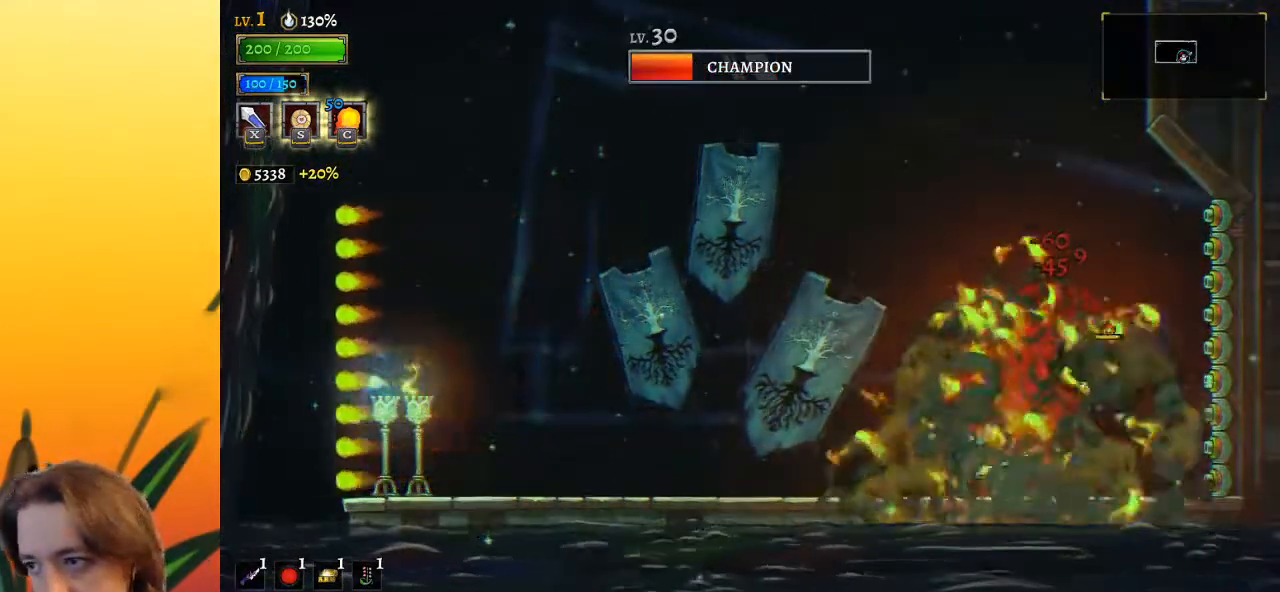
{"keys": ["x"], "events": [[100, "right", "down"], [150, "x", "up"], [233, "right", "up"], [467, "x", "down"]]}
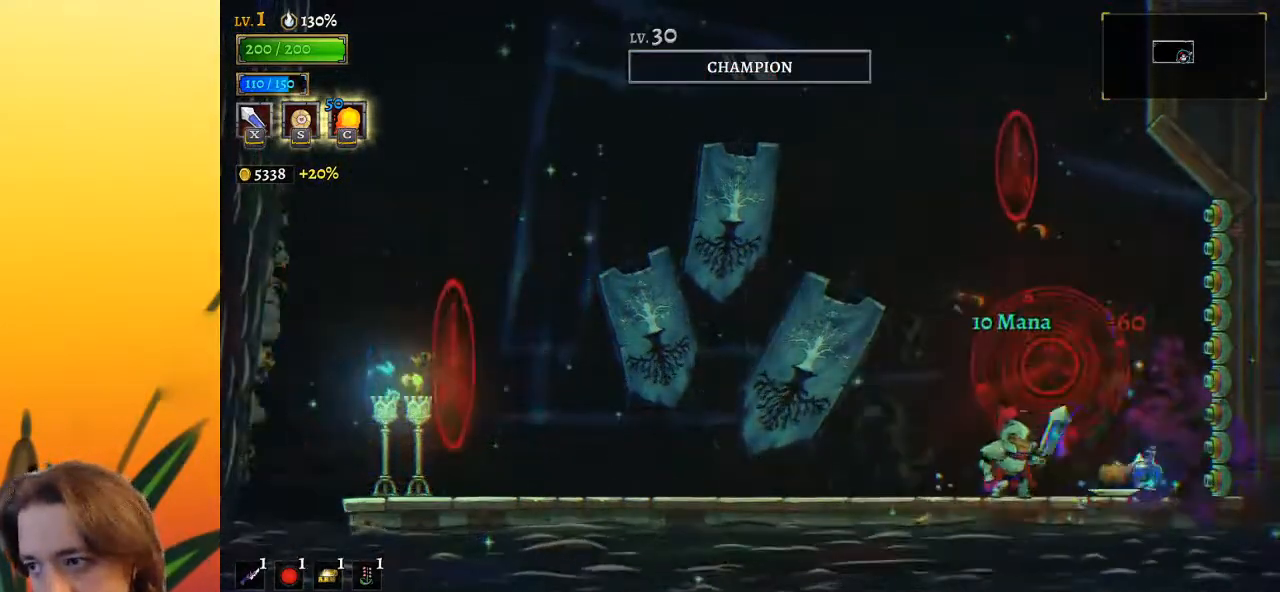
{"keys": ["left"], "events": [[67, "x", "up"], [167, "left", "down"]]}
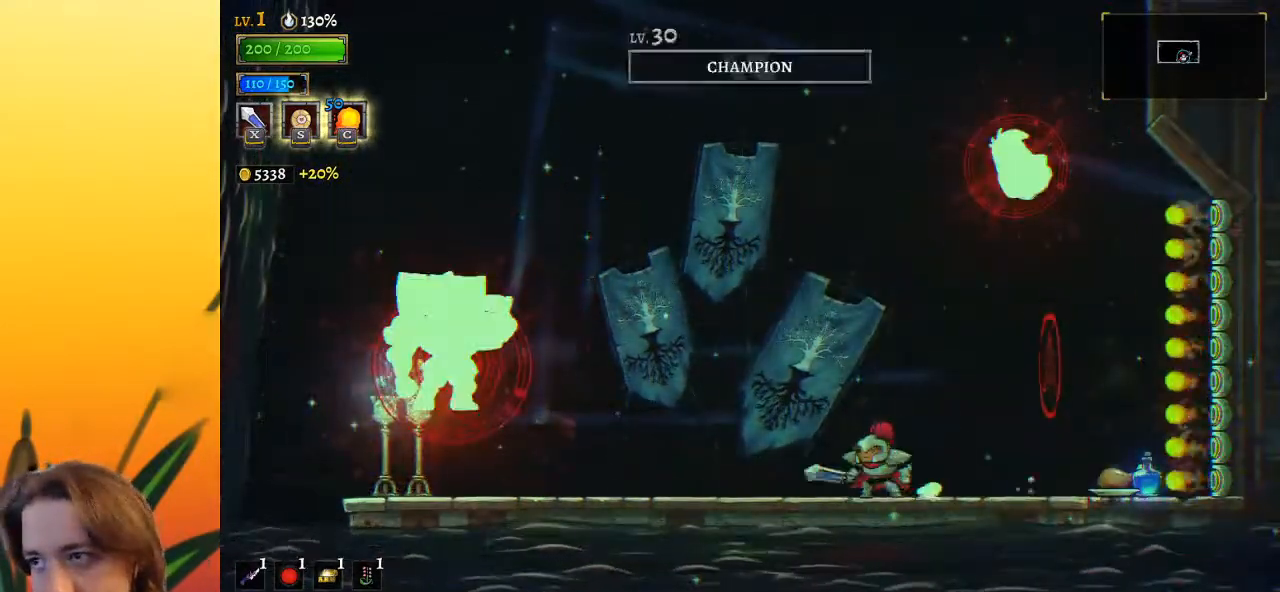
{"keys": ["left", "x", "z"], "events": [[133, "left", "up"], [133, "z", "down"], [183, "right", "down"], [267, "x", "down"], [317, "right", "up"], [500, "left", "down"]]}
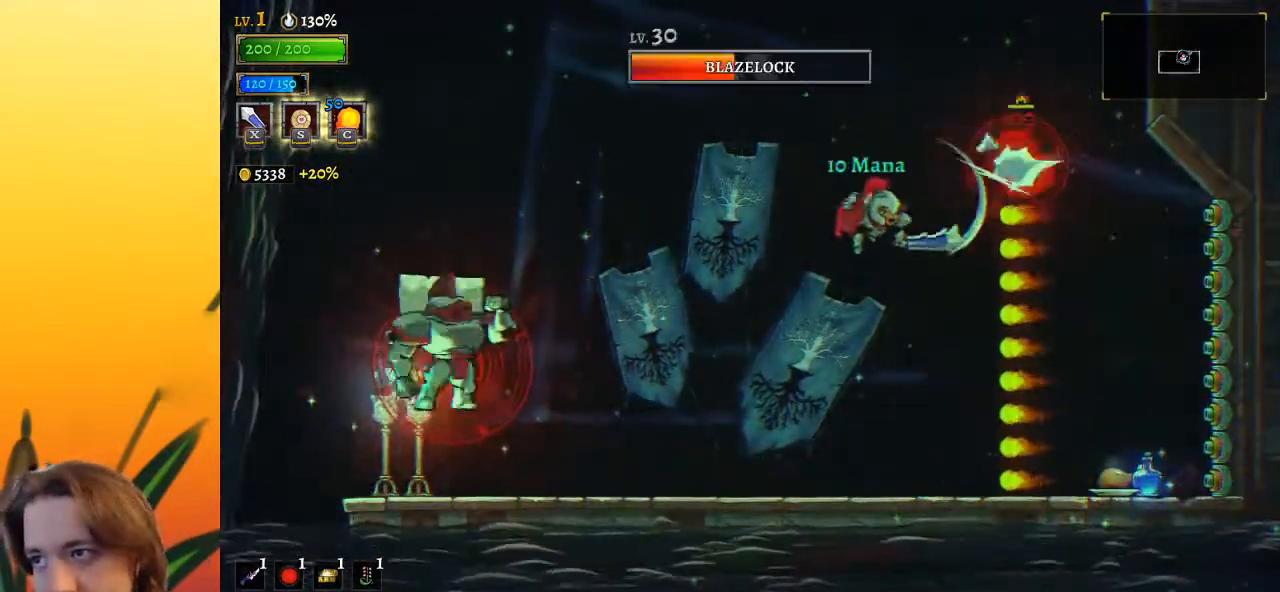
{"keys": ["right", "z"], "events": [[33, "z", "up"], [83, "x", "up"], [83, "z", "down"], [200, "left", "up"], [250, "right", "down"]]}
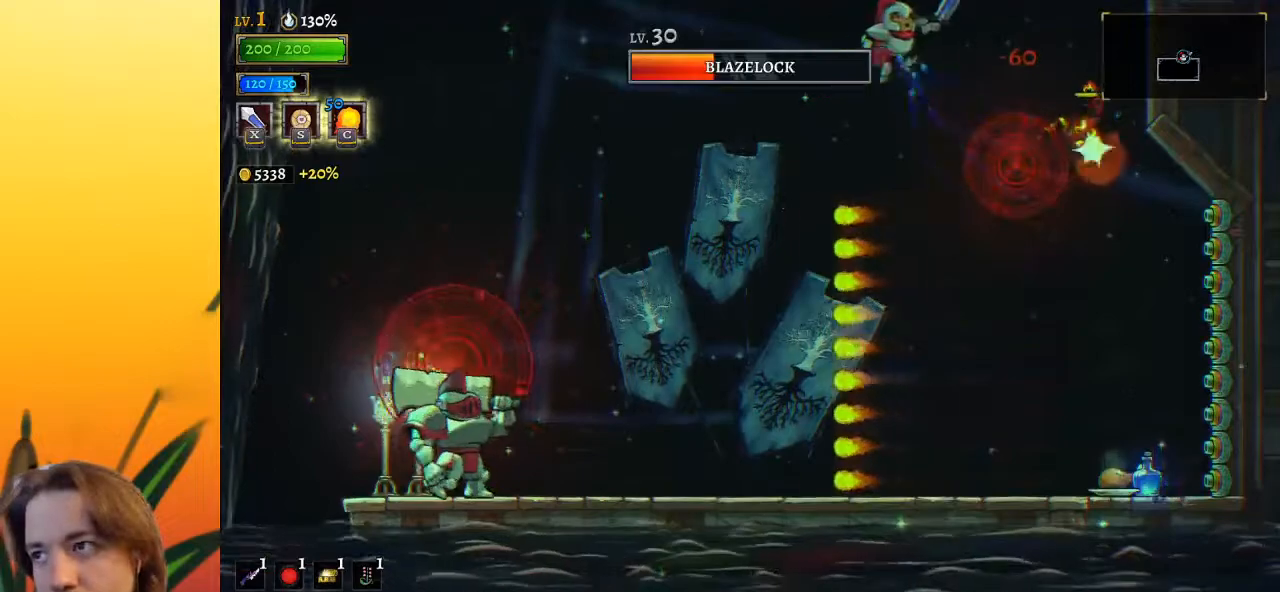
{"keys": ["left"], "events": [[33, "z", "up"], [133, "x", "down"], [183, "right", "up"], [233, "x", "up"], [317, "left", "down"]]}
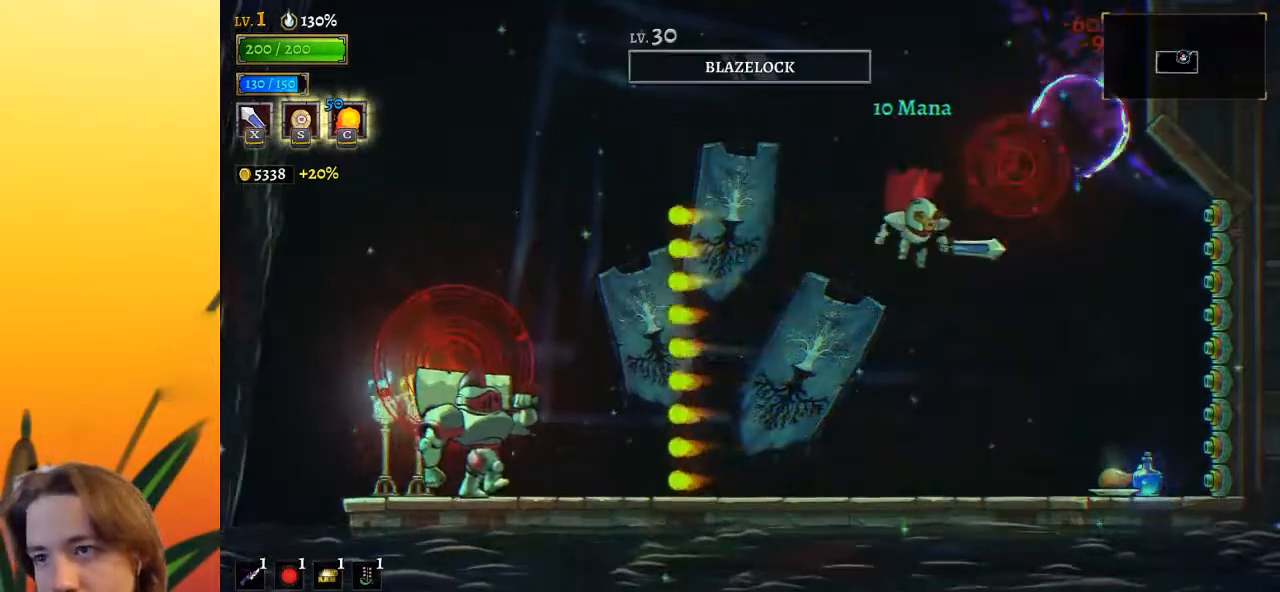
{"keys": ["left"], "events": [[233, "c", "down"], [333, "c", "up"]]}
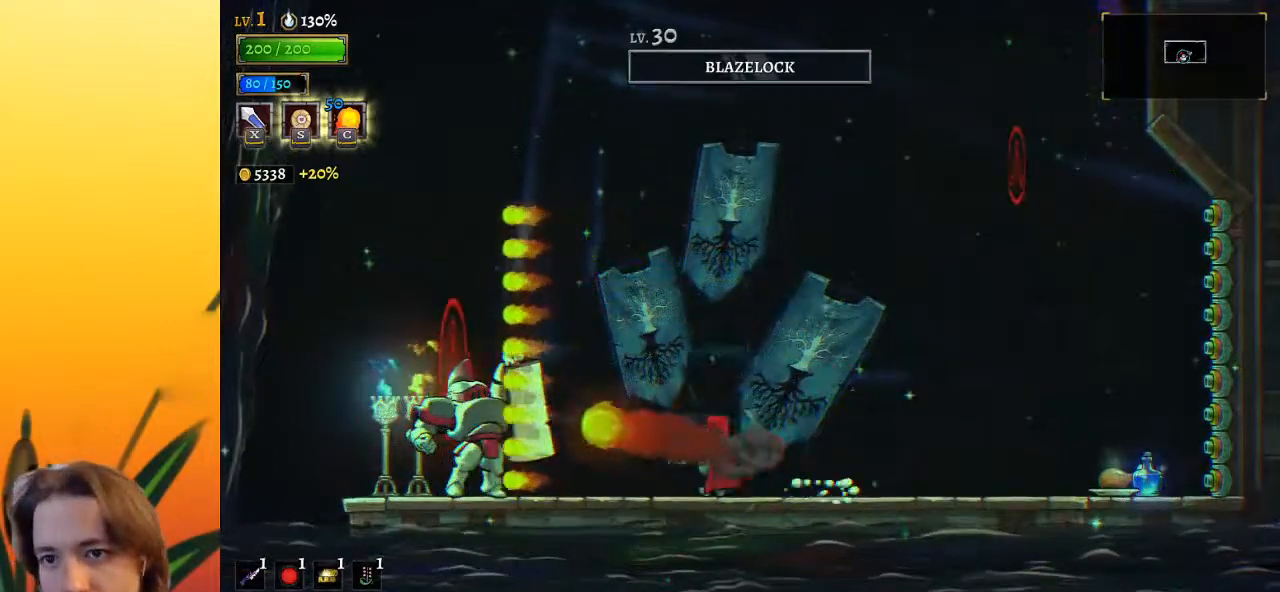
{"keys": ["right", "z"], "events": [[200, "x", "down"], [250, "x", "up"], [300, "left", "up"], [350, "right", "down"], [483, "z", "down"]]}
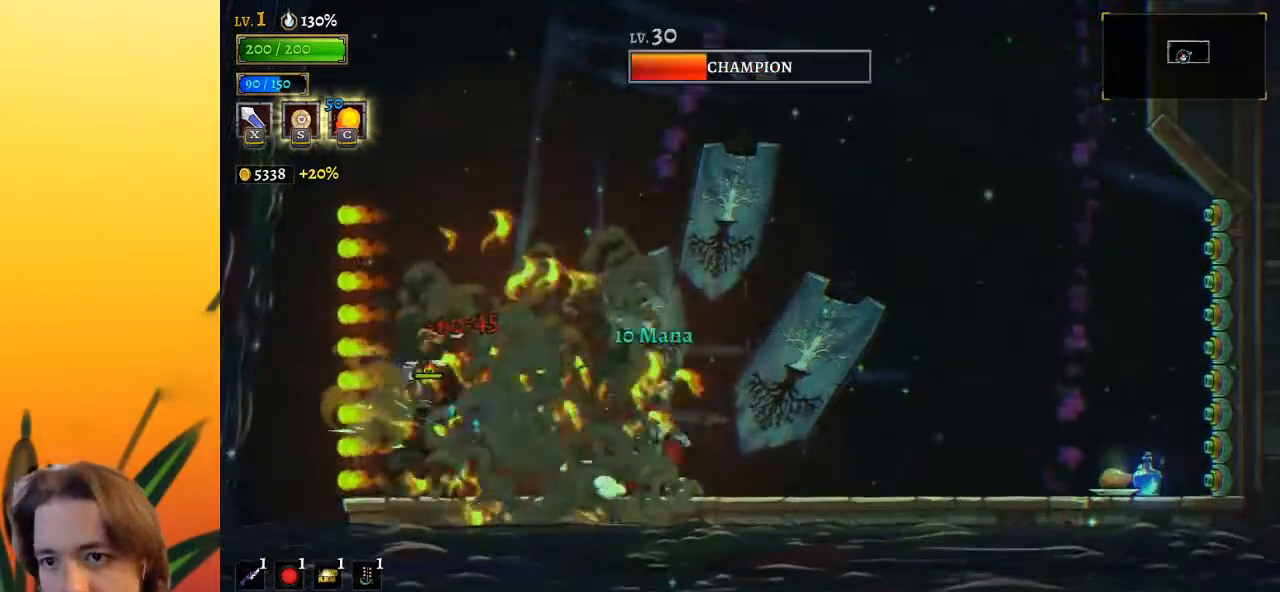
{"keys": ["left"], "events": [[167, "right", "up"], [217, "left", "down"], [367, "z", "up"]]}
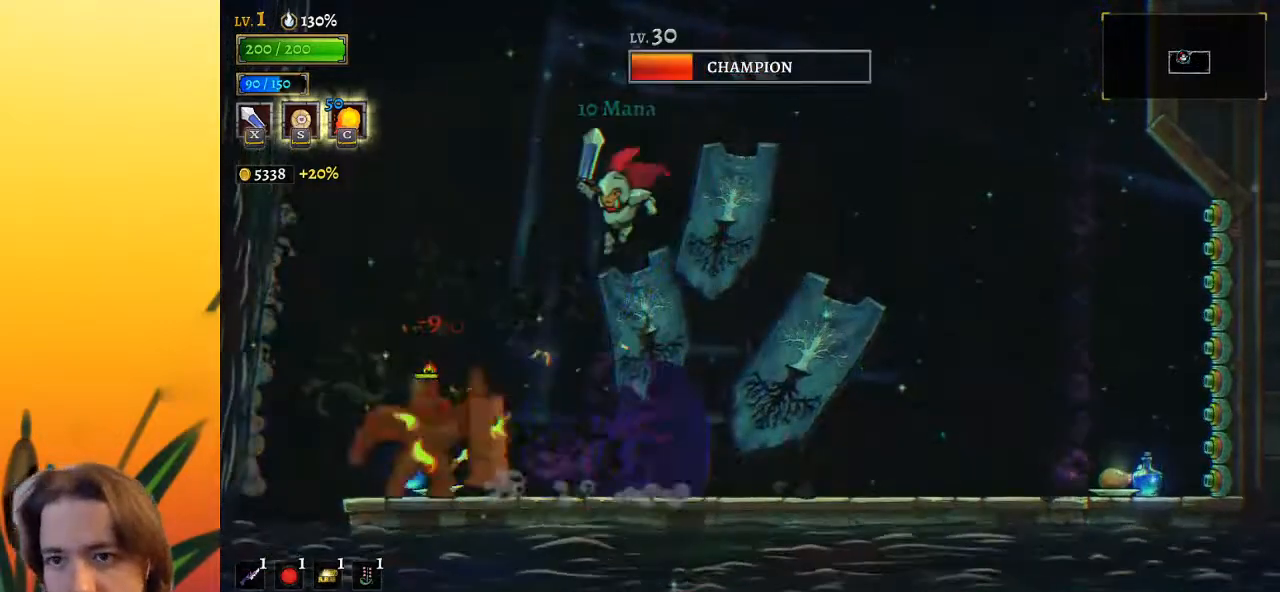
{"keys": [], "events": [[150, "left", "up"], [150, "x", "down"], [183, "x", "up"]]}
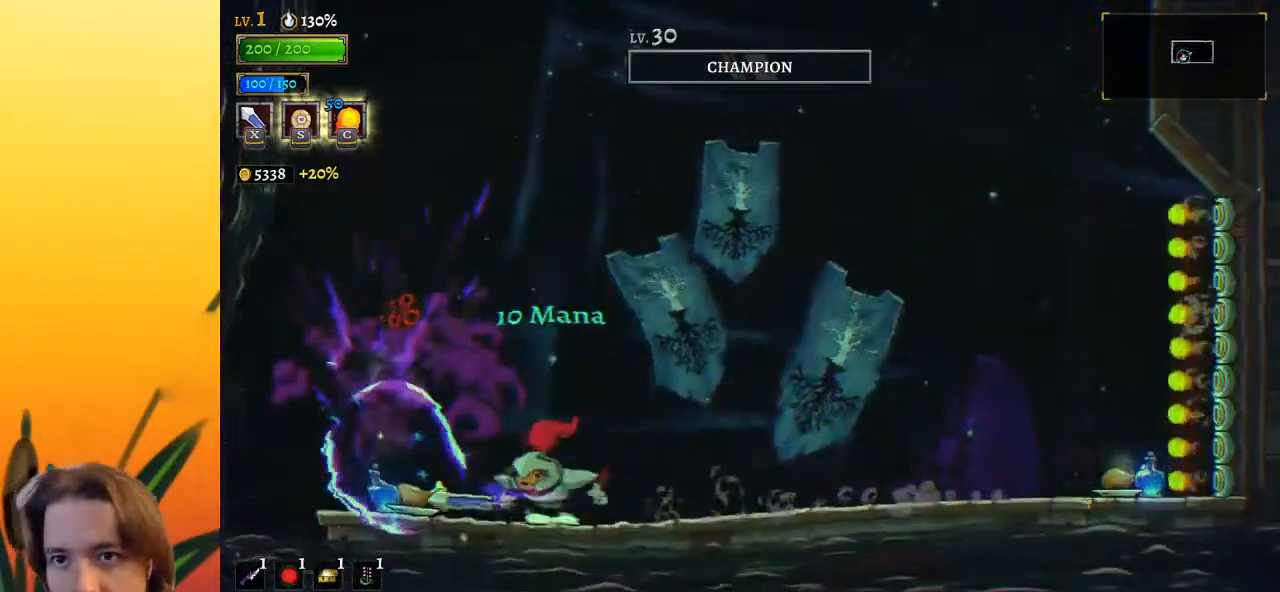
{"keys": [], "events": [[67, "x", "down"], [200, "x", "up"]]}